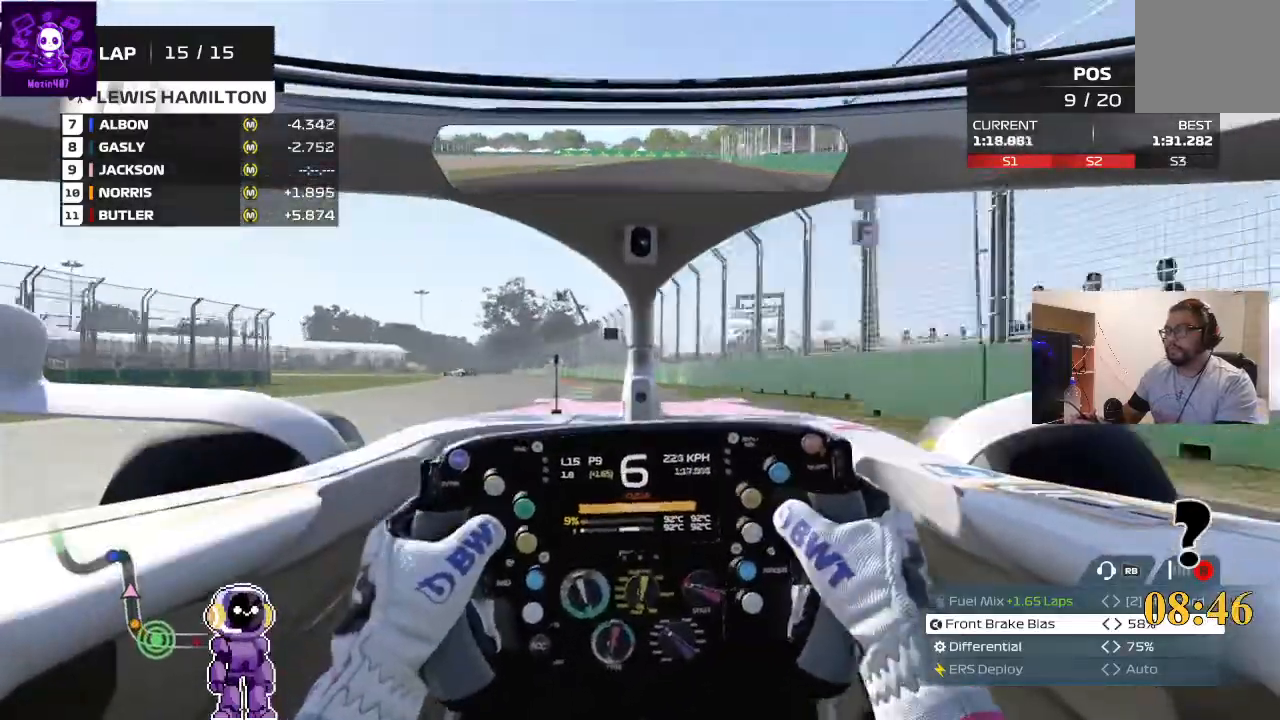
Gameplay with a controller (Xbox layout); each line is a JSON object with the inputs held at the frame after it. "events" lists button and stick changes between this image and that frame as [ms after this image, input, new state], when the widget could be followed in between.
{"buttons": ["L2"], "left_stick": "center", "right_stick": "center", "events": [[267, "left_stick", "center"], [300, "L2", "down"], [300, "R2", "up"]]}
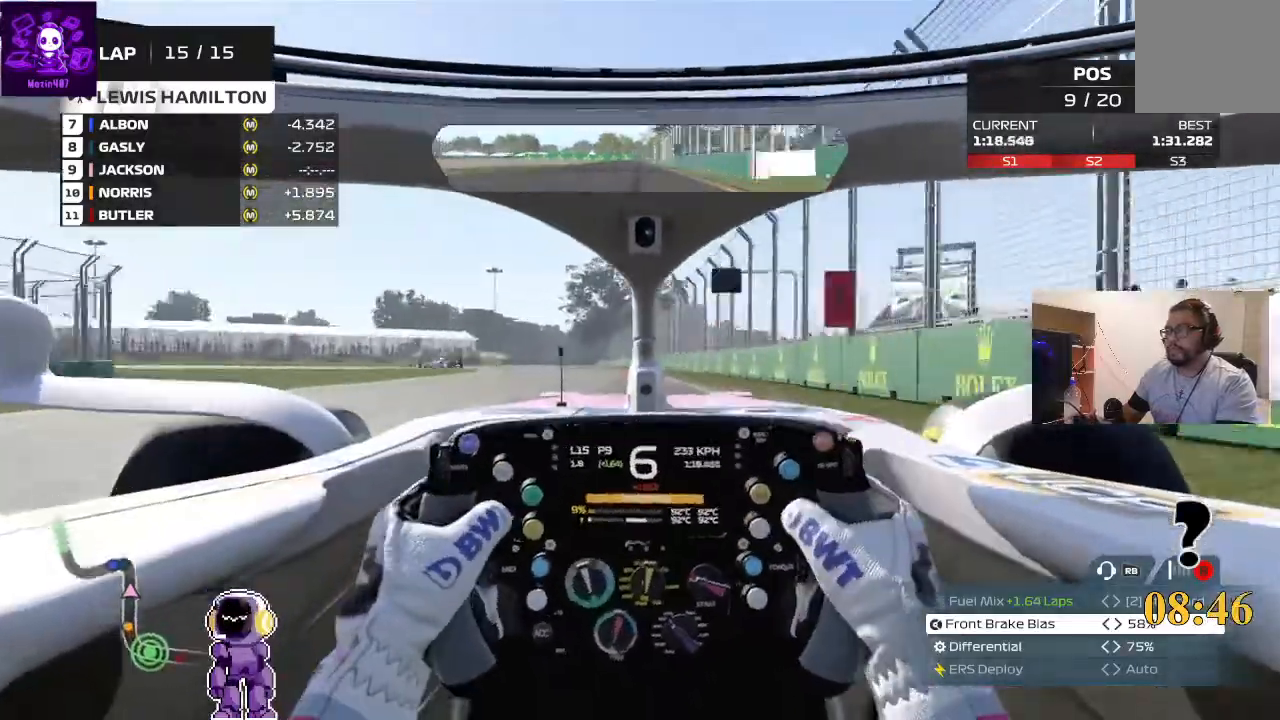
{"buttons": ["L2"], "left_stick": "down-left", "right_stick": "center", "events": [[100, "L2", "up"], [300, "left_stick", "down-left"], [400, "L2", "down"]]}
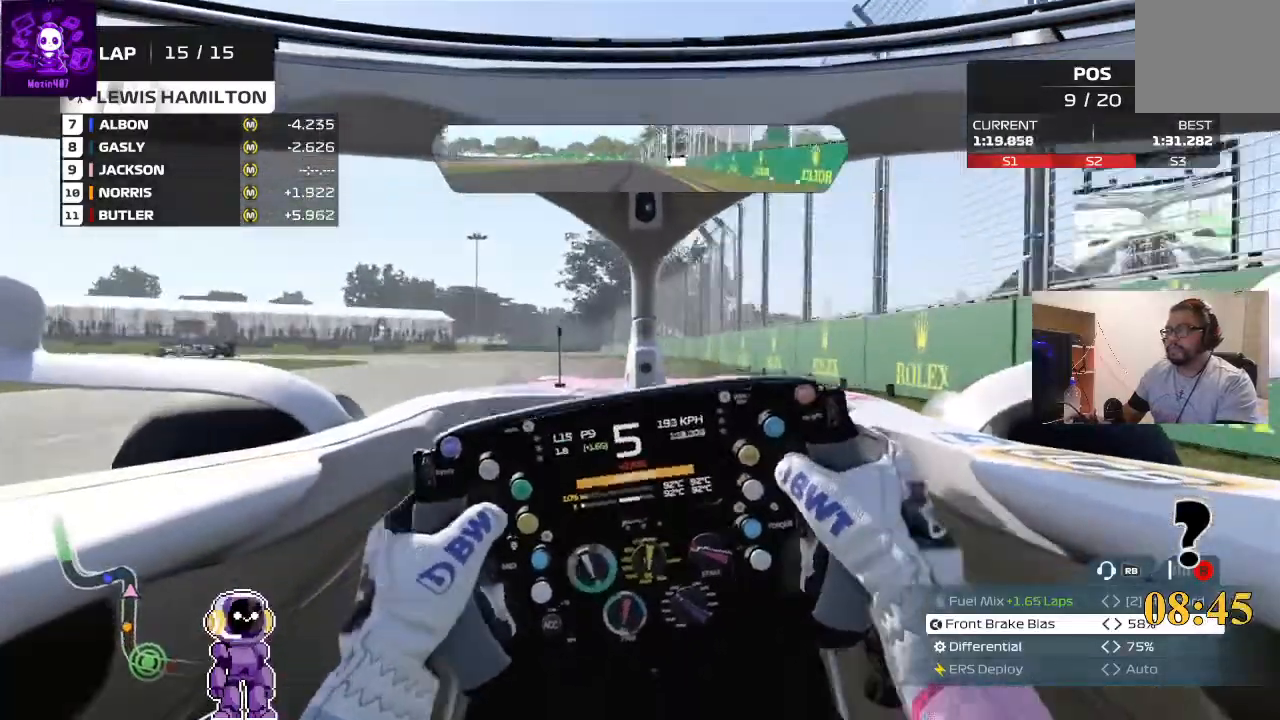
{"buttons": ["L2"], "left_stick": "down-left", "right_stick": "center", "events": [[100, "left_stick", "center"], [300, "left_stick", "down-left"]]}
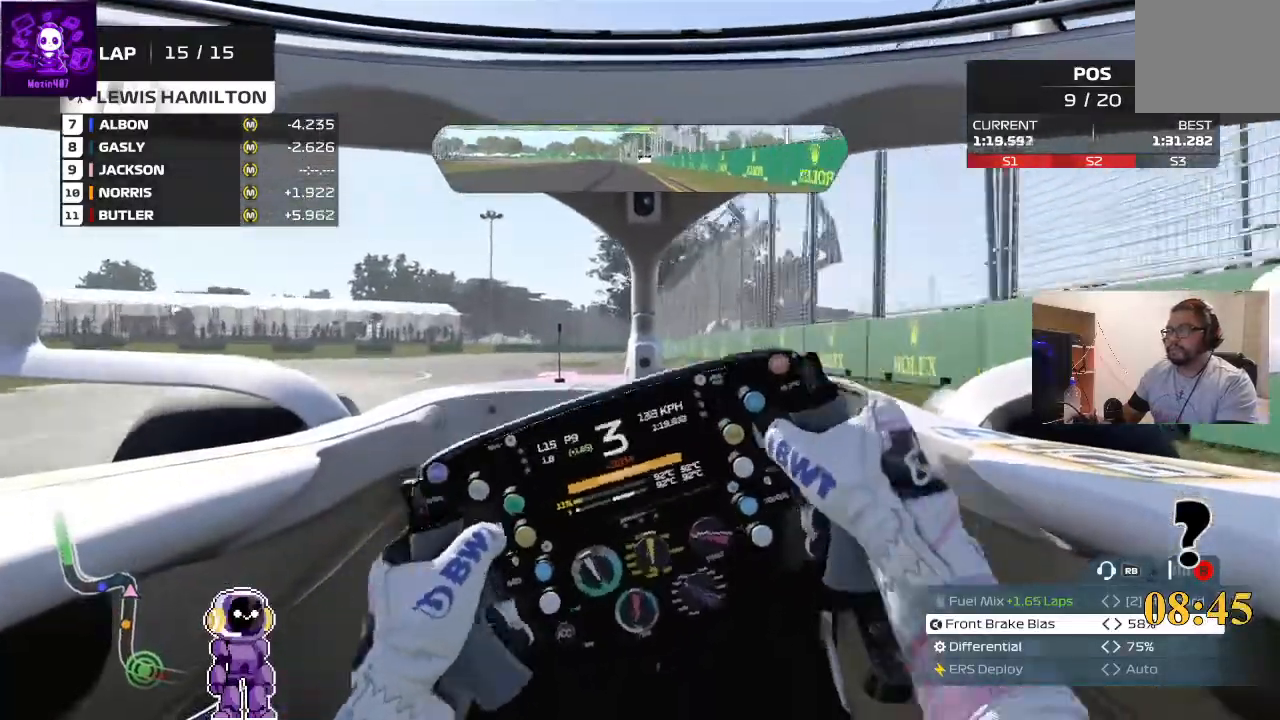
{"buttons": ["L2"], "left_stick": "down-left", "right_stick": "center", "events": []}
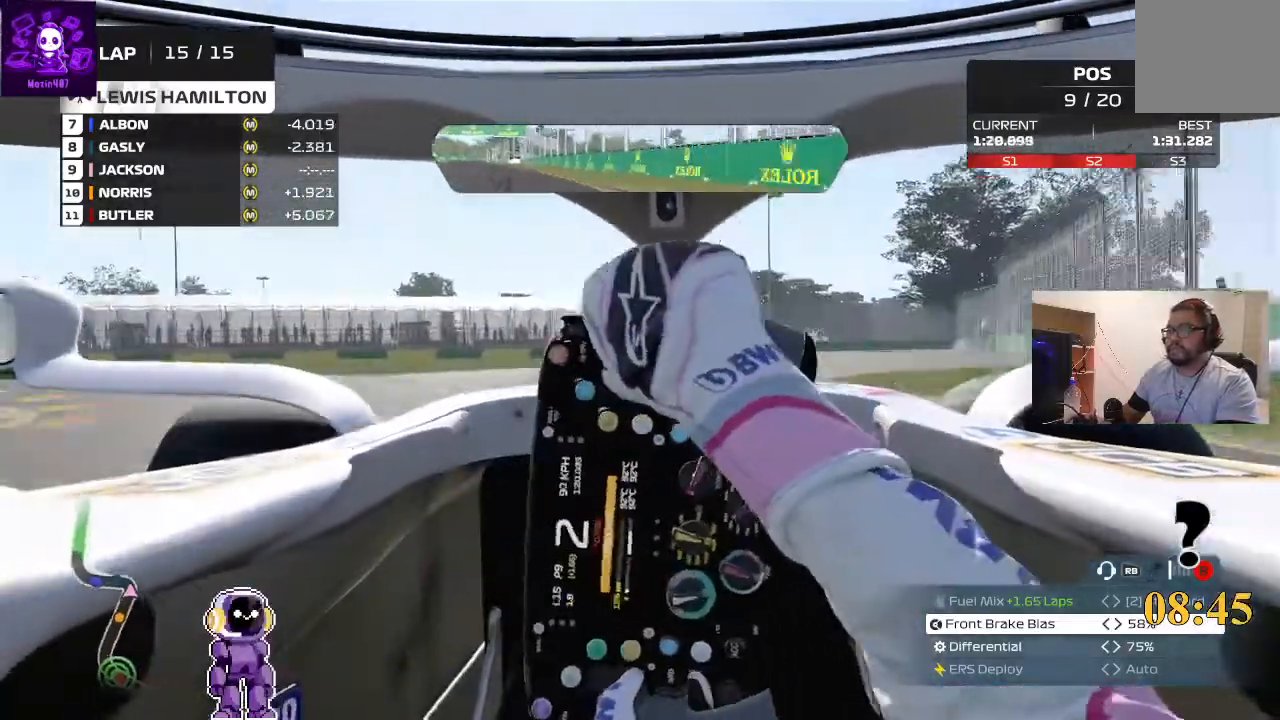
{"buttons": ["L2"], "left_stick": "down-left", "right_stick": "center", "events": []}
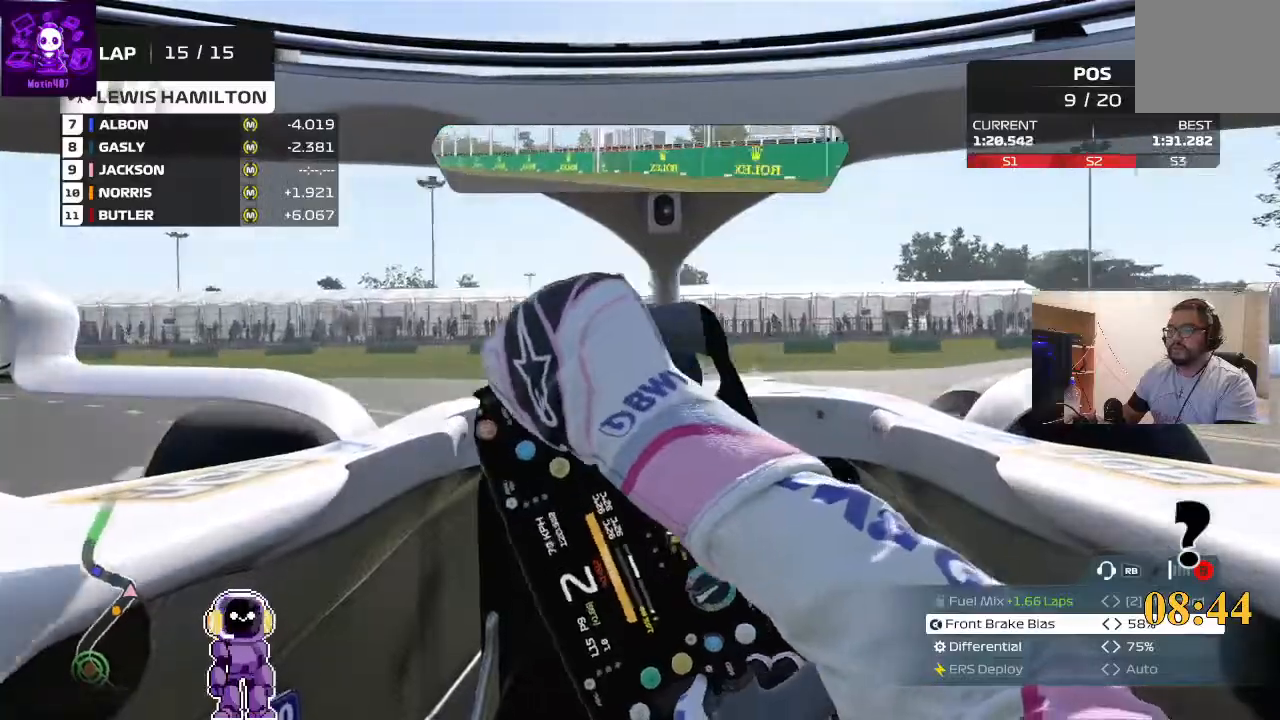
{"buttons": [], "left_stick": "down-left", "right_stick": "center", "events": [[200, "L2", "up"]]}
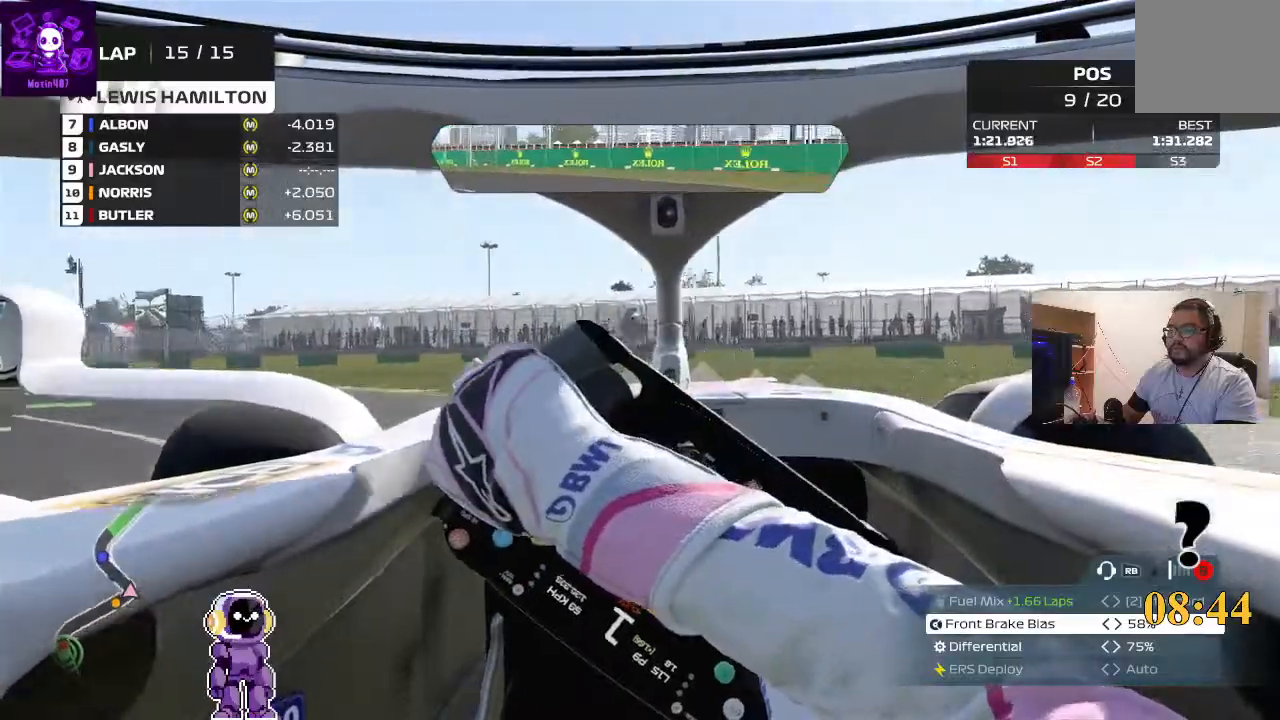
{"buttons": ["R2"], "left_stick": "down-left", "right_stick": "center", "events": [[200, "R2", "down"]]}
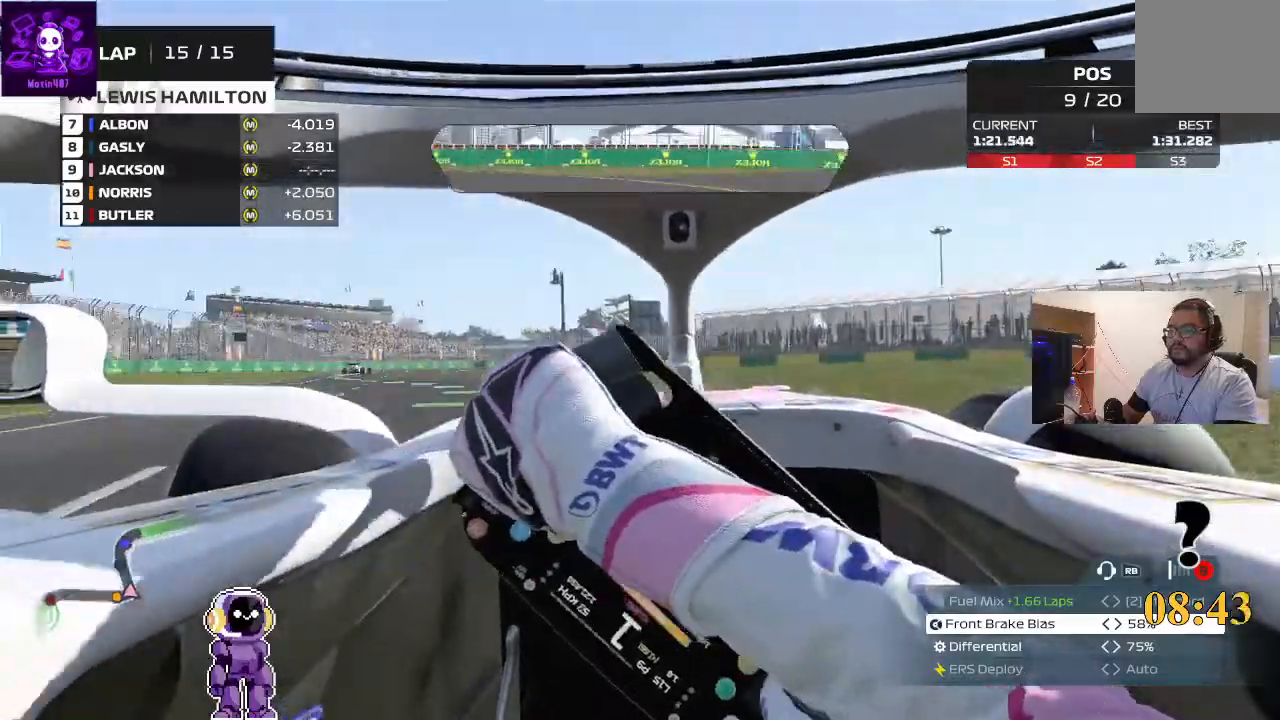
{"buttons": ["R2"], "left_stick": "center", "right_stick": "center", "events": [[33, "left_stick", "center"], [200, "left_stick", "left"], [300, "left_stick", "center"]]}
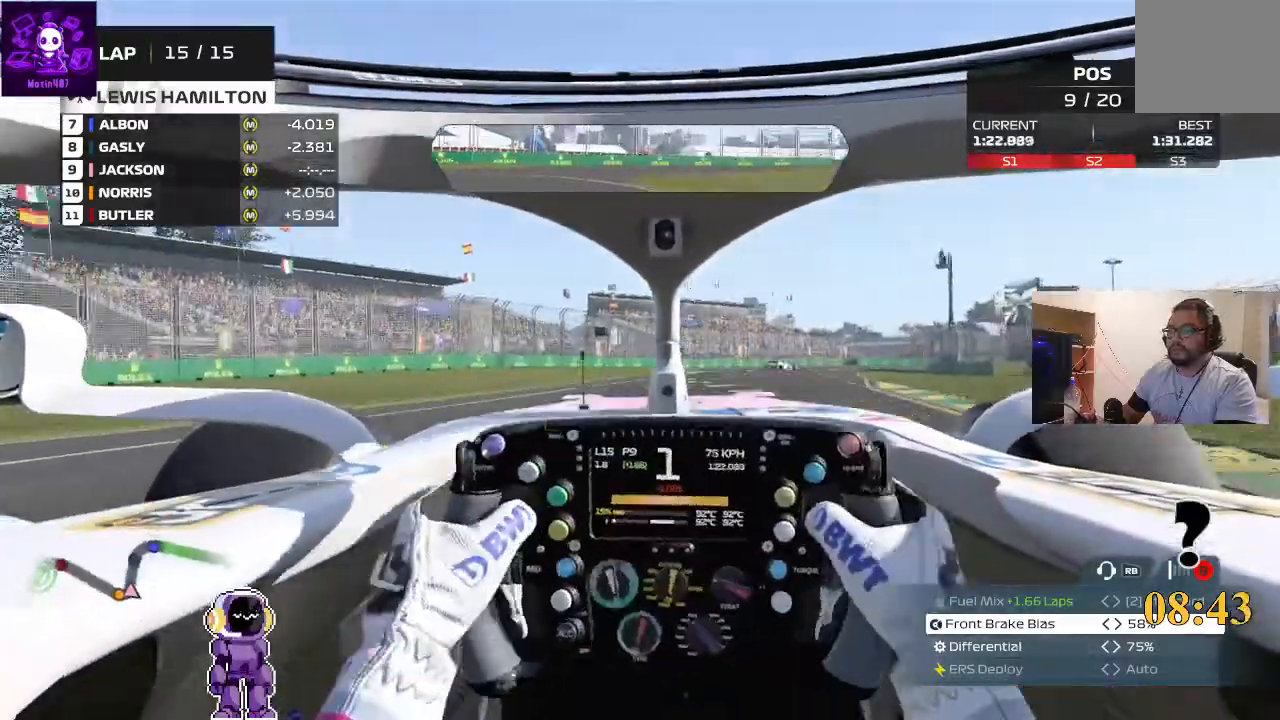
{"buttons": ["R2"], "left_stick": "right", "right_stick": "center", "events": [[67, "left_stick", "right"]]}
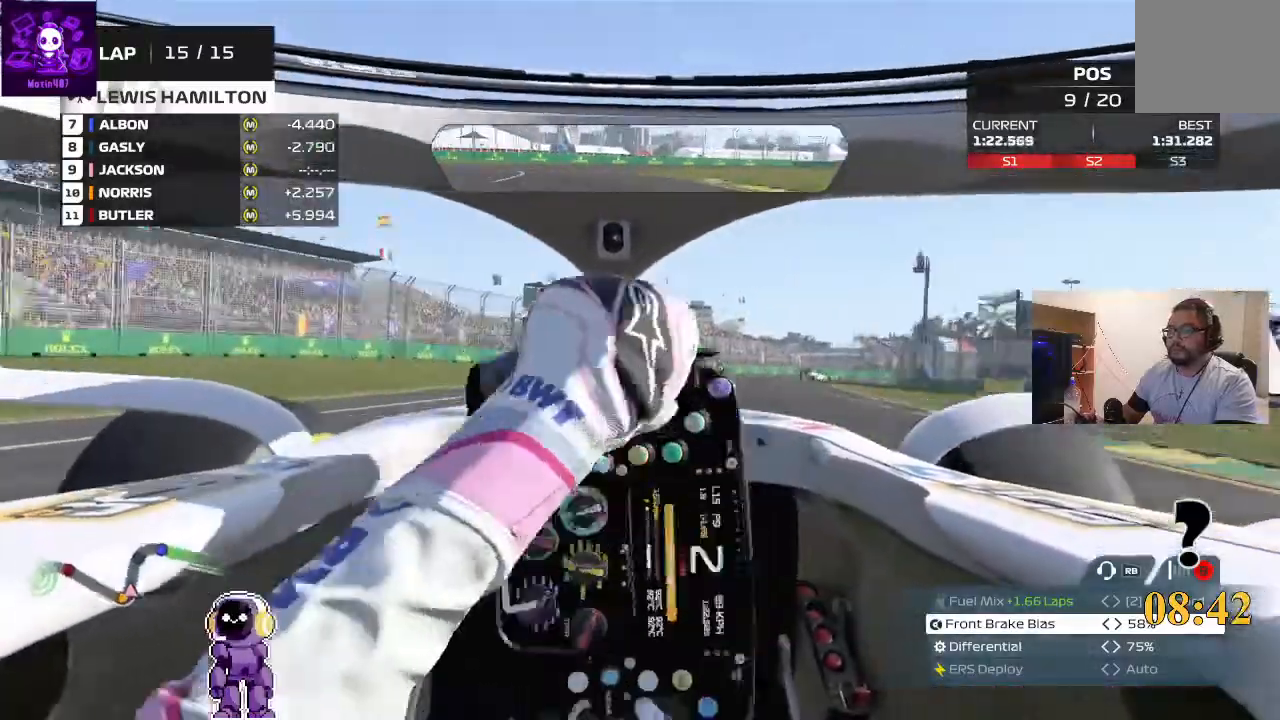
{"buttons": ["R2"], "left_stick": "center", "right_stick": "center", "events": [[67, "left_stick", "center"], [133, "left_stick", "left"], [433, "left_stick", "center"]]}
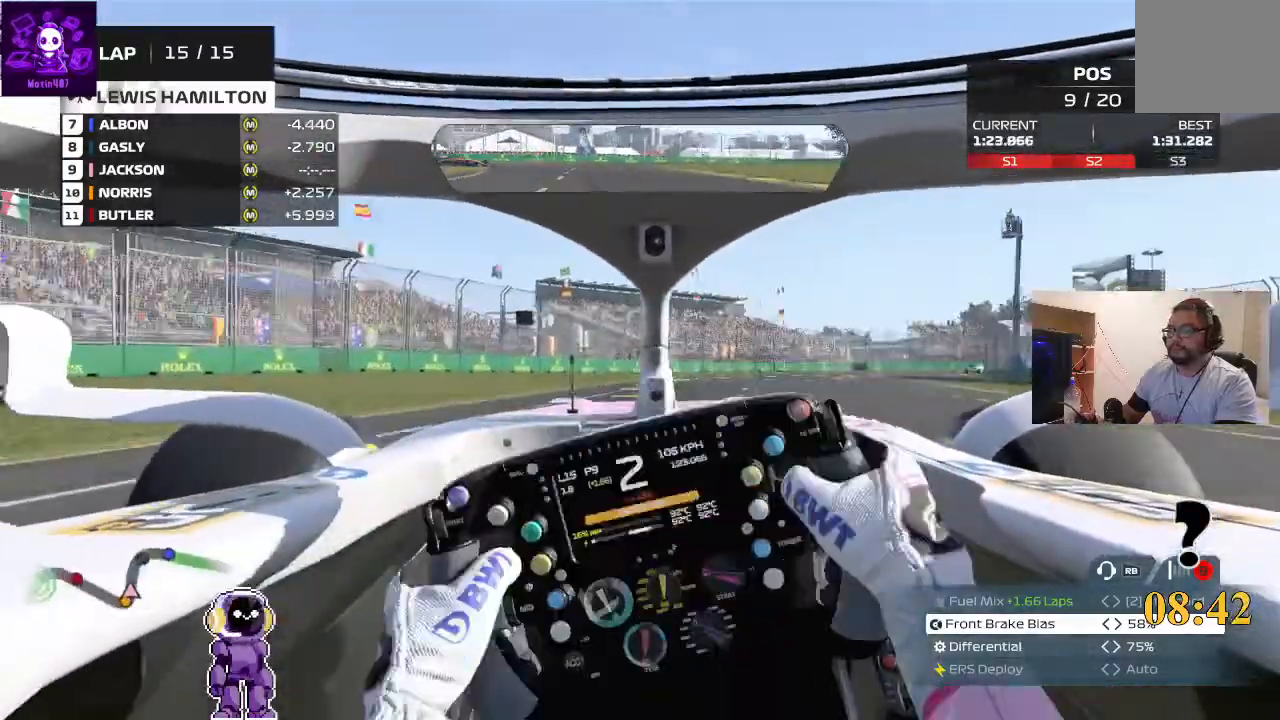
{"buttons": ["R2"], "left_stick": "center", "right_stick": "center", "events": [[267, "left_stick", "right"], [467, "left_stick", "center"]]}
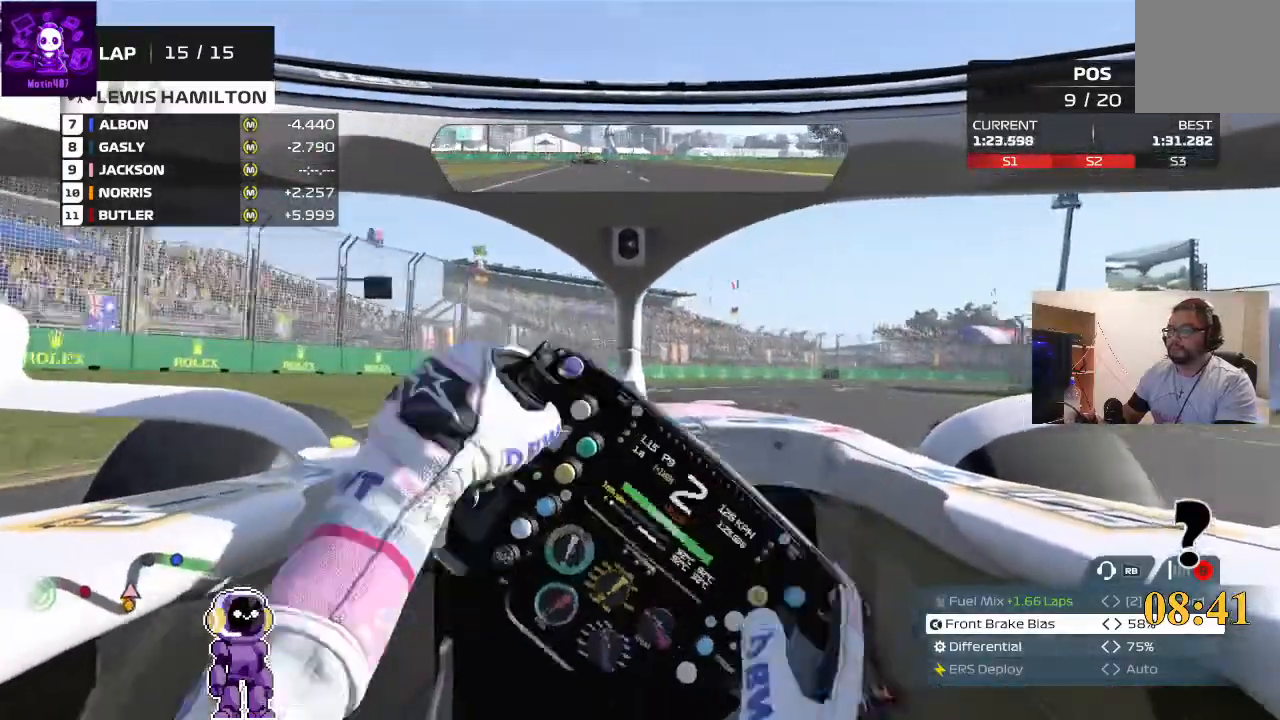
{"buttons": ["R2"], "left_stick": "right", "right_stick": "center", "events": [[367, "left_stick", "right"]]}
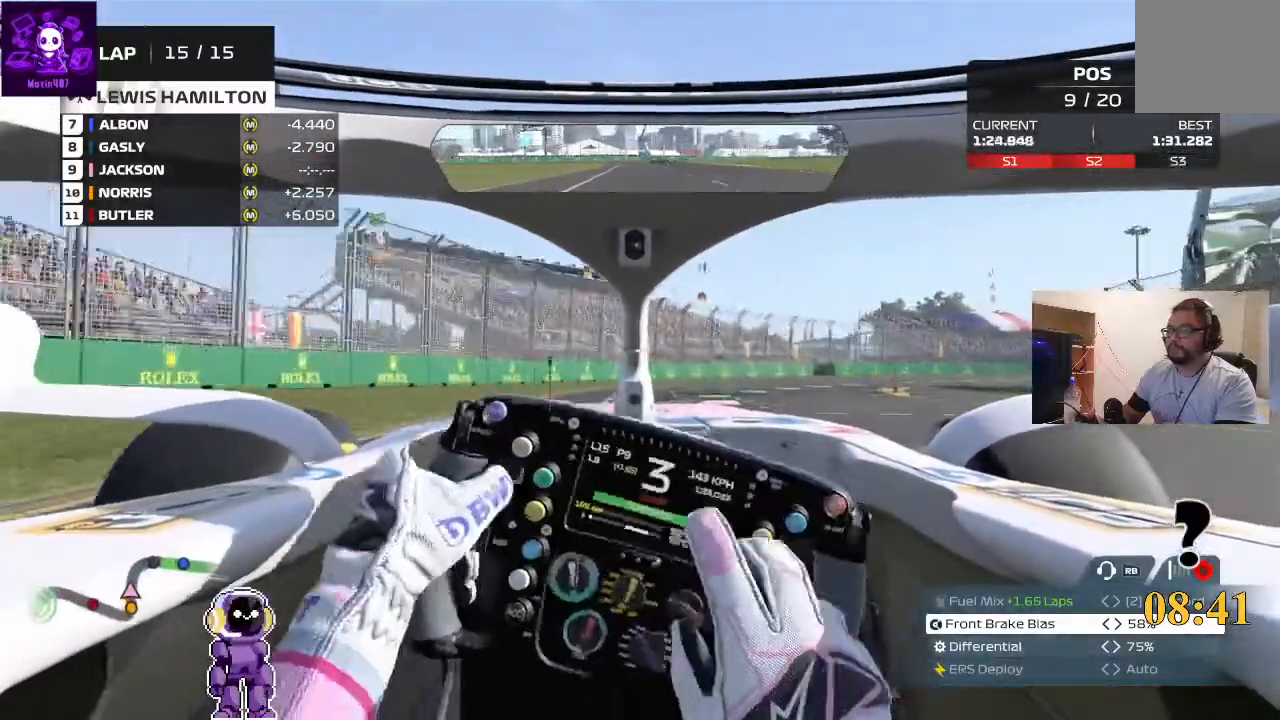
{"buttons": [], "left_stick": "right", "right_stick": "center", "events": [[200, "R2", "up"]]}
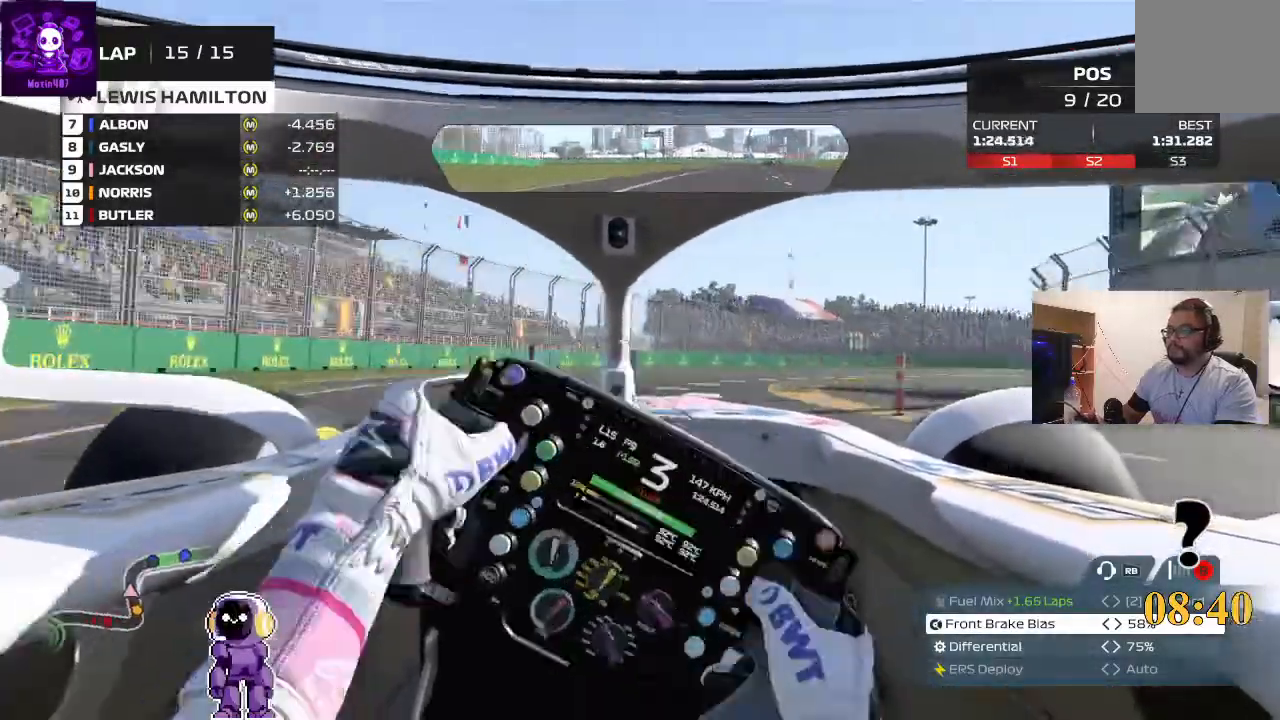
{"buttons": [], "left_stick": "right", "right_stick": "center", "events": [[167, "left_stick", "center"], [233, "left_stick", "right"]]}
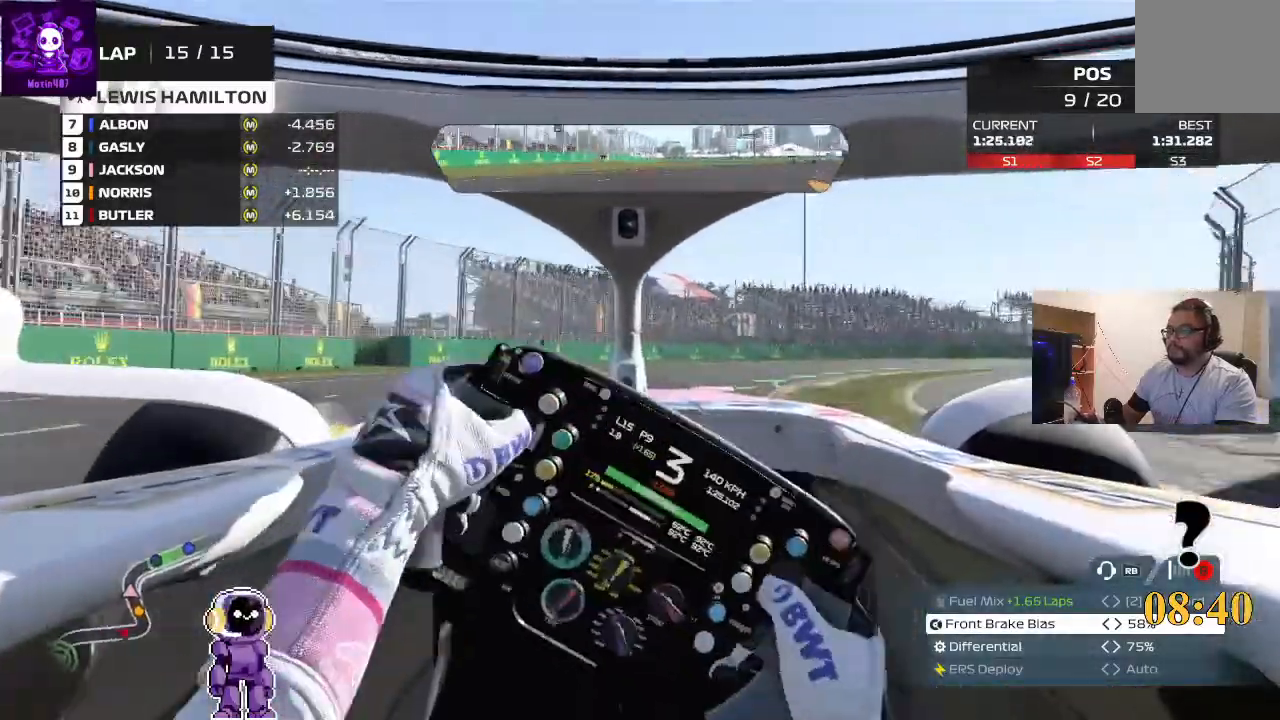
{"buttons": ["R2"], "left_stick": "right", "right_stick": "center", "events": [[233, "R2", "down"]]}
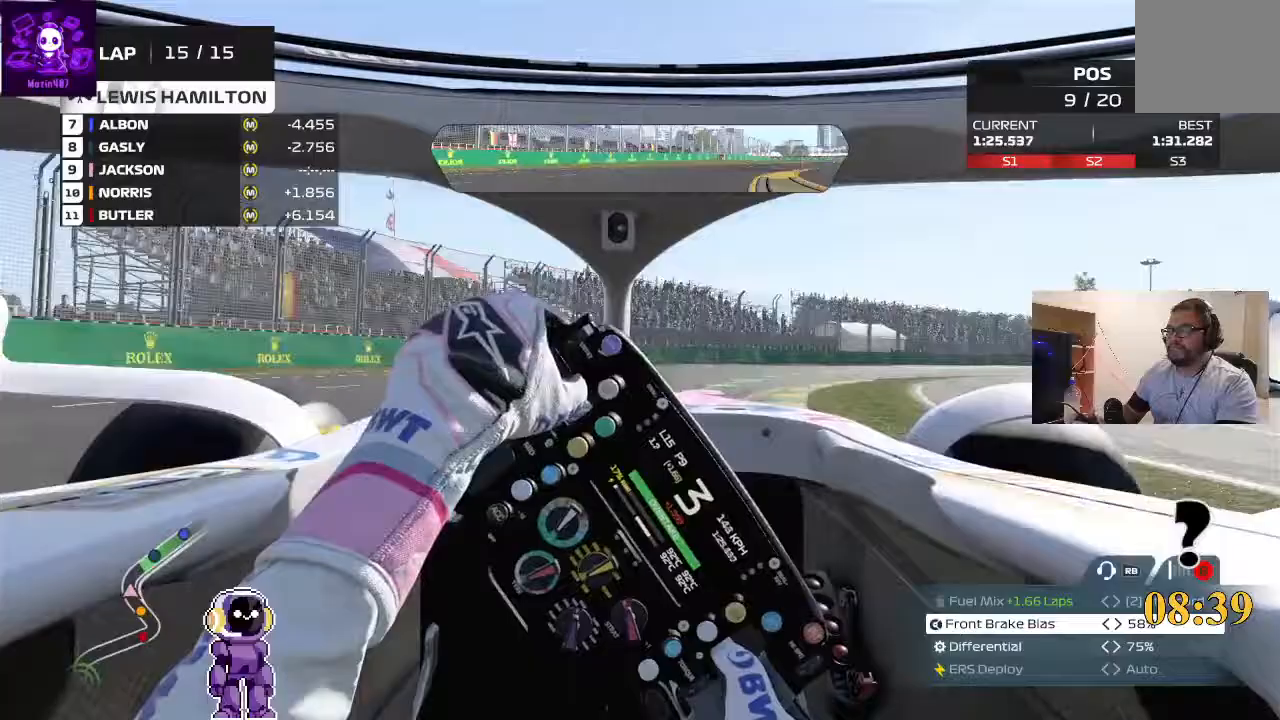
{"buttons": ["R2"], "left_stick": "right", "right_stick": "center", "events": []}
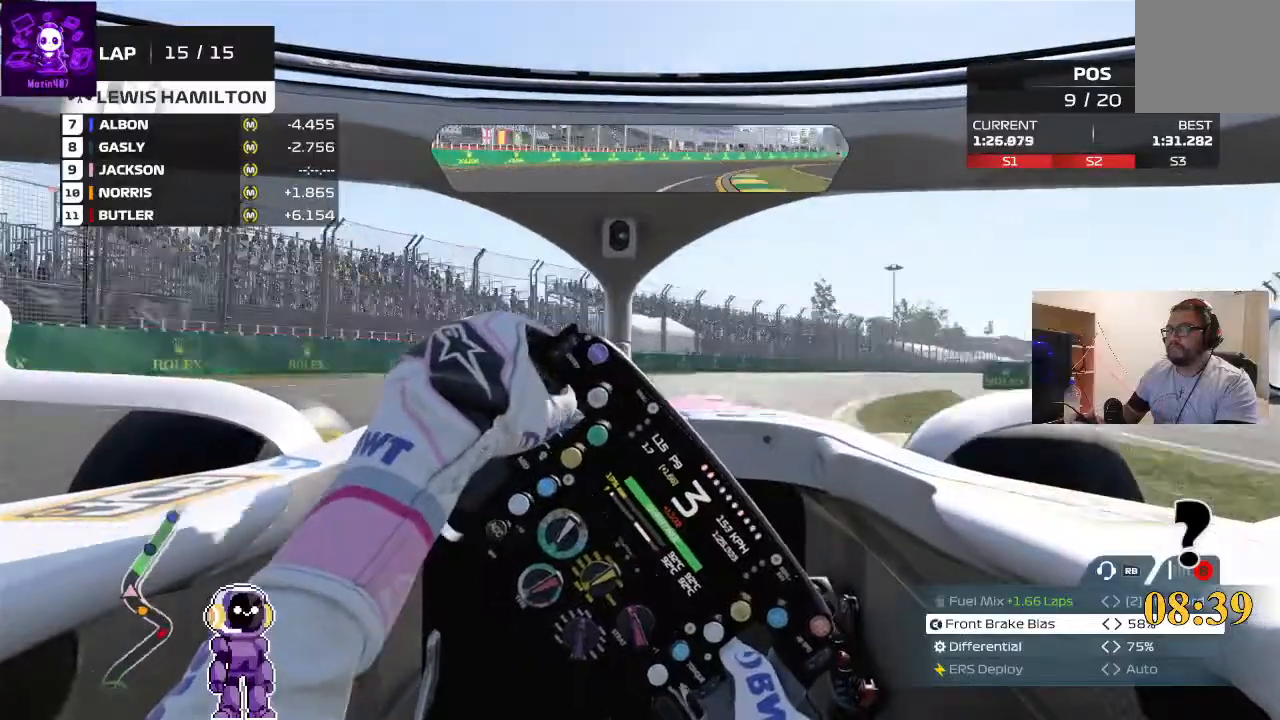
{"buttons": ["R2"], "left_stick": "right", "right_stick": "center", "events": []}
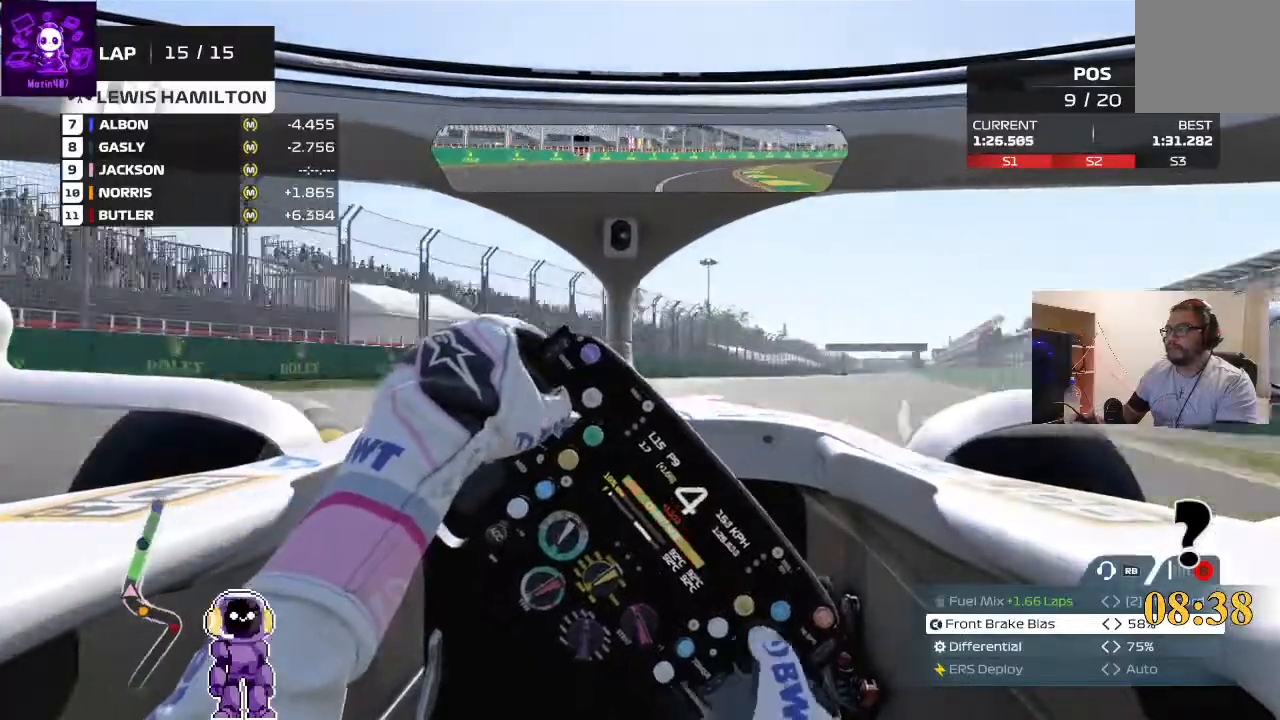
{"buttons": ["R2"], "left_stick": "right", "right_stick": "center", "events": [[167, "left_stick", "center"], [433, "left_stick", "right"]]}
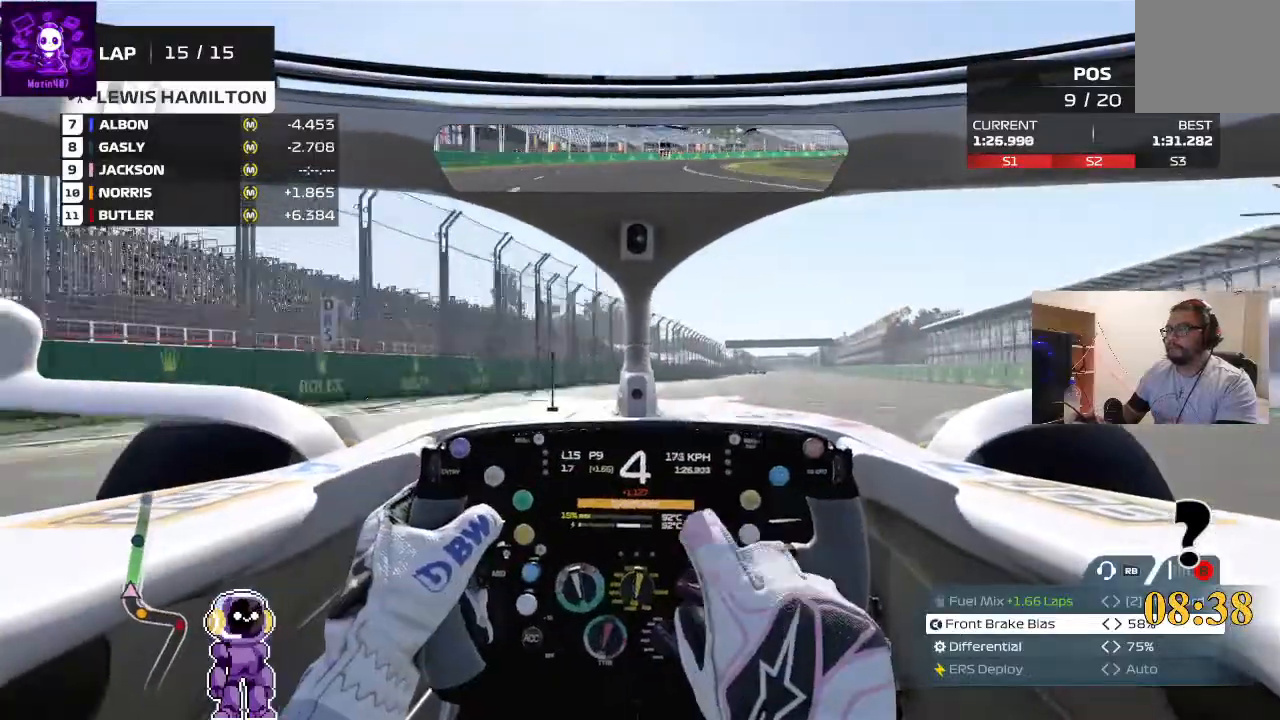
{"buttons": ["R2"], "left_stick": "center", "right_stick": "center", "events": [[300, "left_stick", "center"]]}
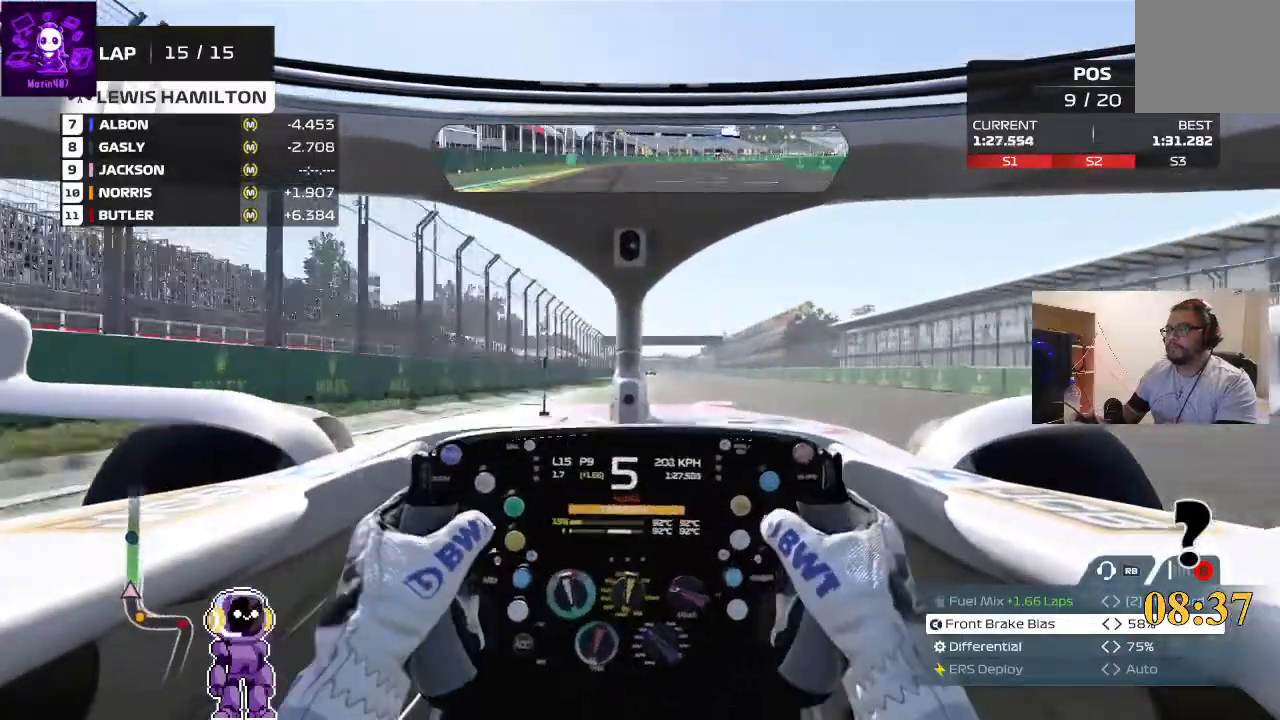
{"buttons": ["R2"], "left_stick": "right", "right_stick": "center", "events": [[133, "left_stick", "right"], [333, "left_stick", "center"], [467, "left_stick", "right"]]}
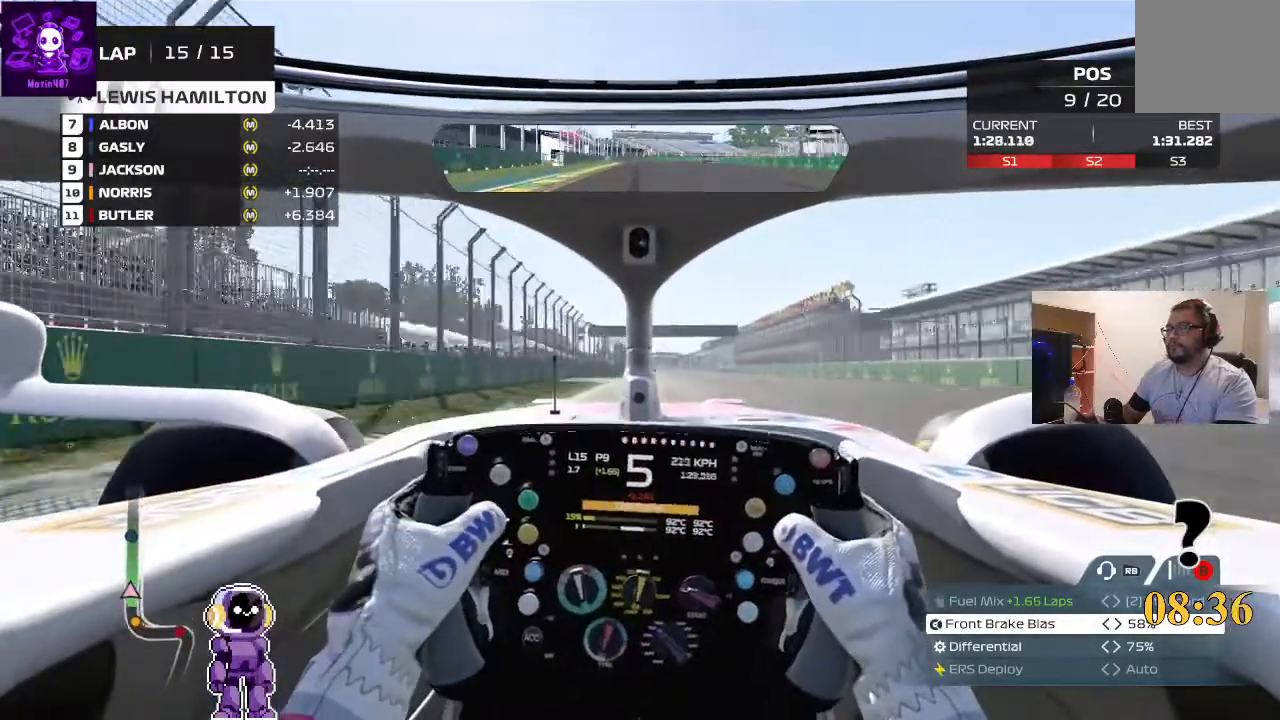
{"buttons": ["R2"], "left_stick": "center", "right_stick": "center", "events": [[133, "left_stick", "center"]]}
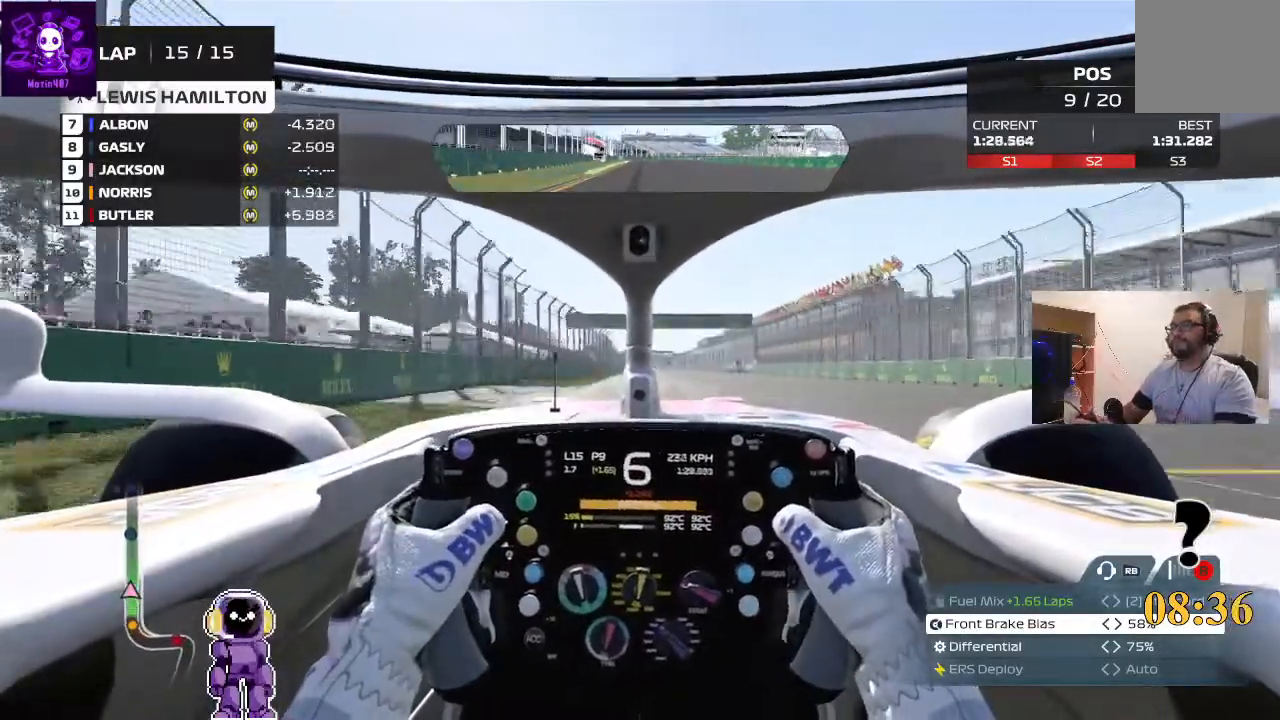
{"buttons": ["R2"], "left_stick": "center", "right_stick": "center", "events": [[200, "left_stick", "right"], [300, "left_stick", "center"]]}
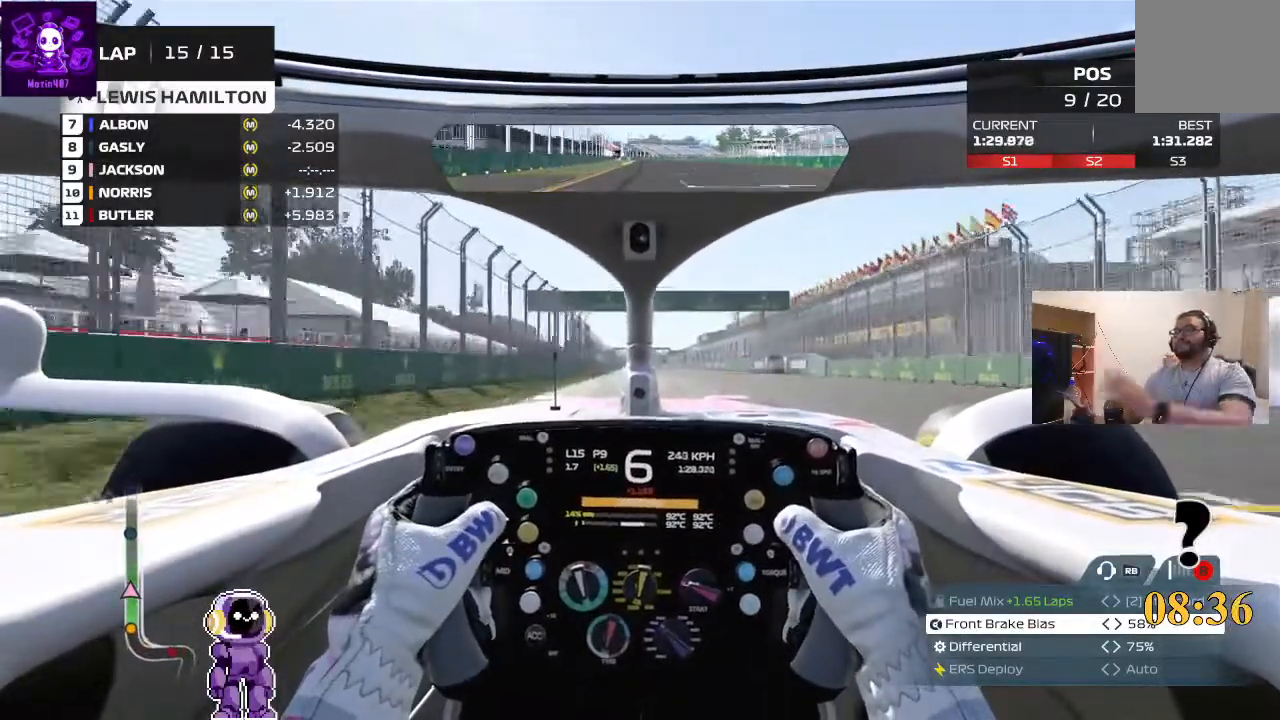
{"buttons": ["R2"], "left_stick": "center", "right_stick": "center", "events": []}
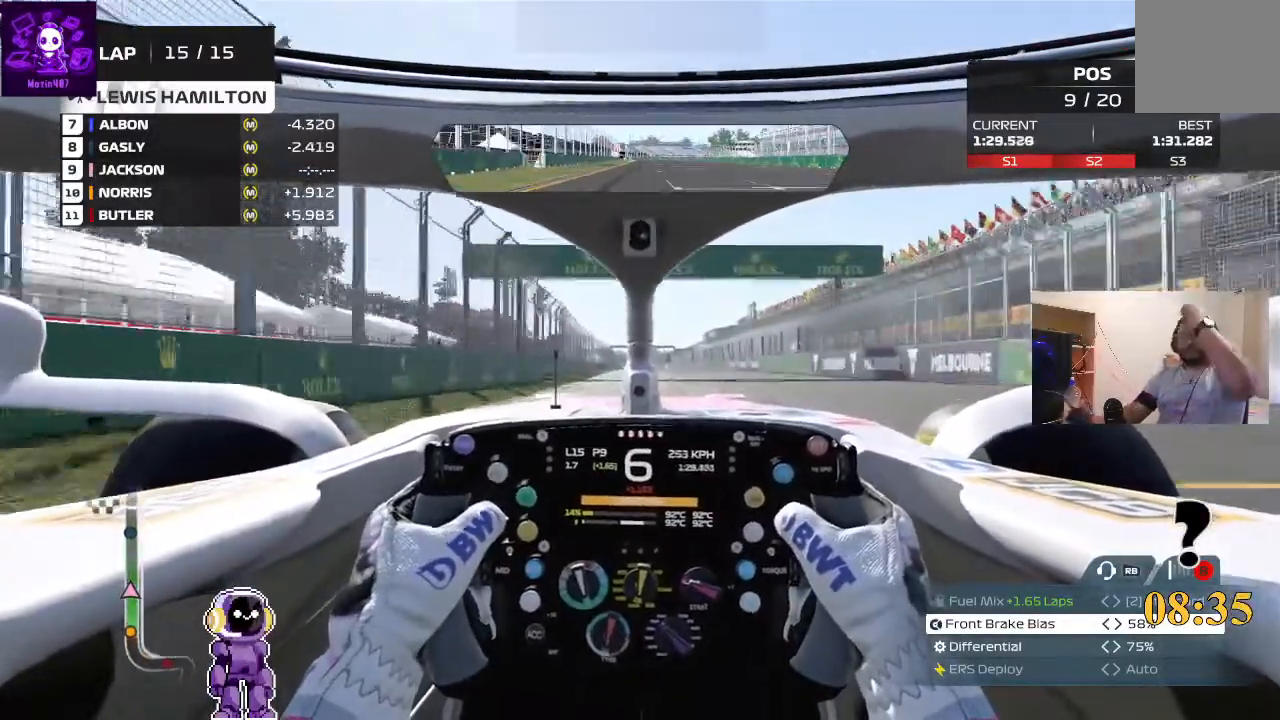
{"buttons": ["R2"], "left_stick": "center", "right_stick": "center", "events": []}
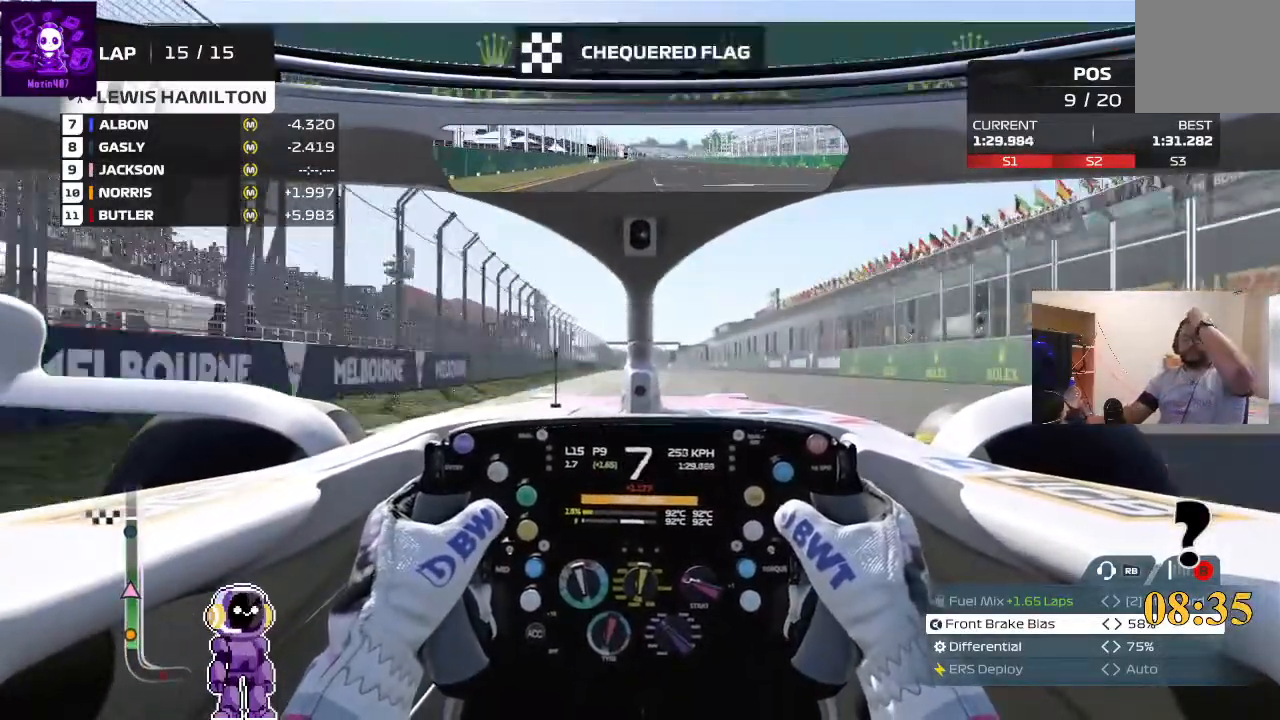
{"buttons": ["R2"], "left_stick": "center", "right_stick": "center", "events": []}
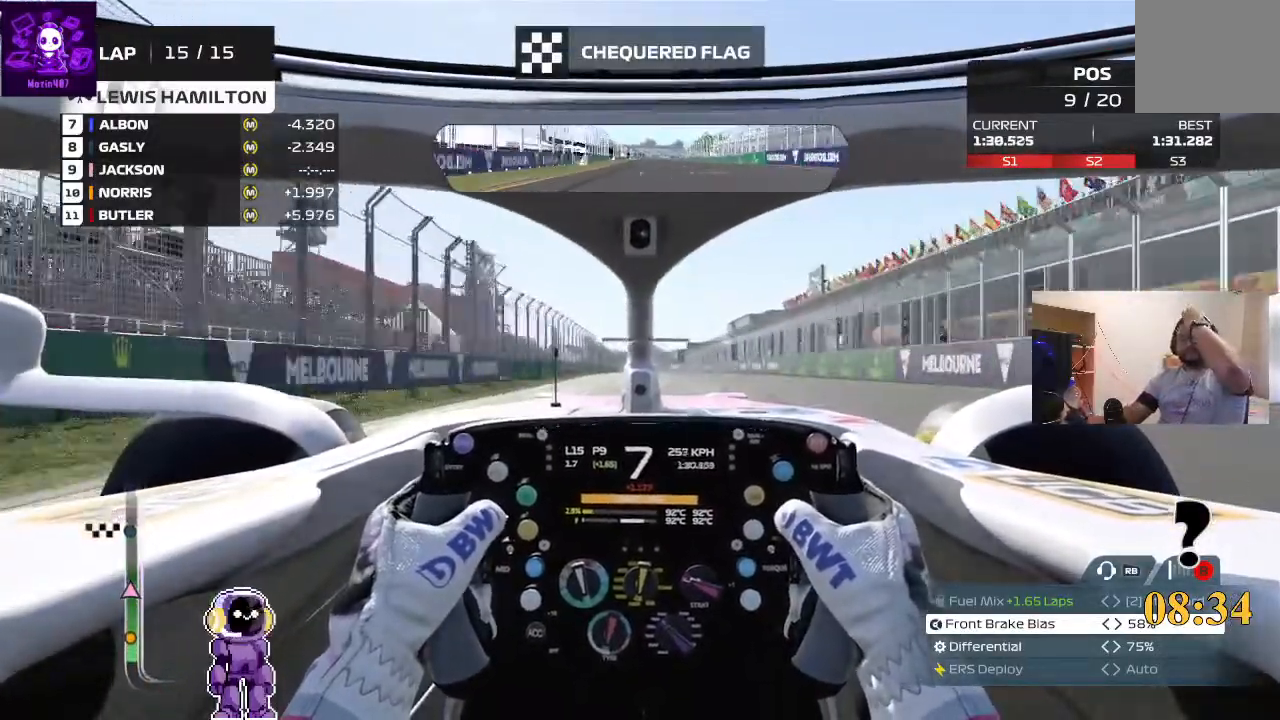
{"buttons": ["R2"], "left_stick": "center", "right_stick": "center", "events": []}
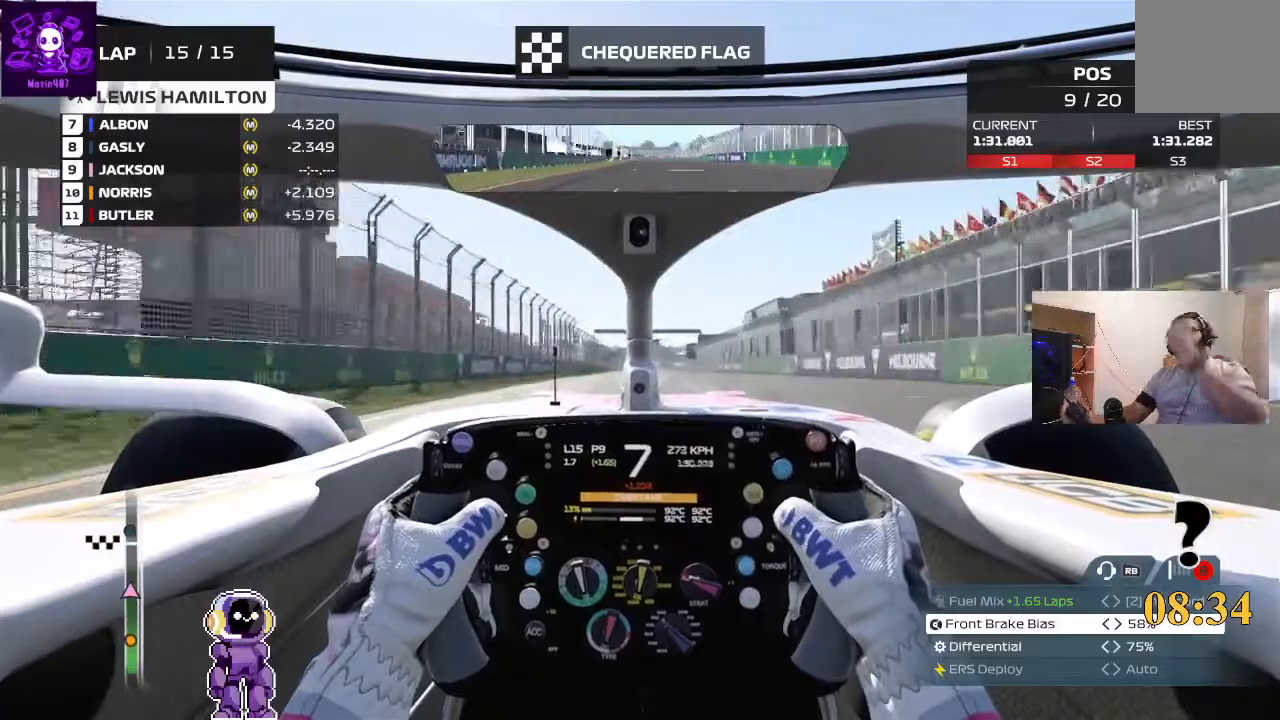
{"buttons": [], "left_stick": "center", "right_stick": "center", "events": [[433, "R2", "up"]]}